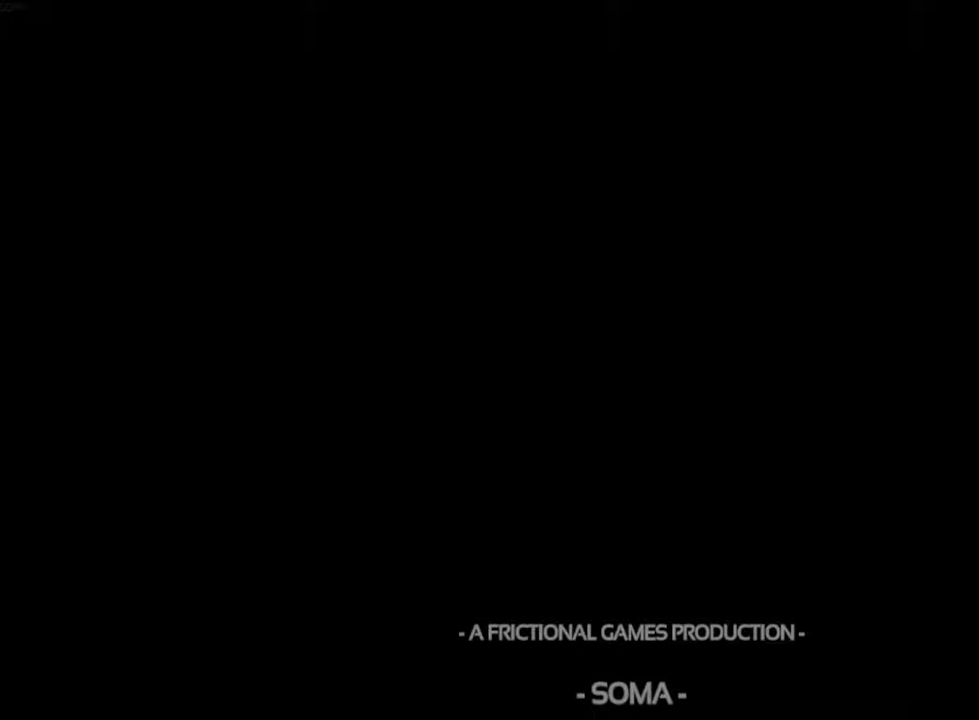
Gameplay with keyboard and mouse; each line is a JSON object with the keys and mouse buttons held at the frame after it. "events" lists presses ("down") and releases ("up") of "1", "2", "3", "4", "5", "a", "alt", "c", "ctrl", "d", "e", "f", "q", "r", "s", "shift", "space", "tab", "v", "w", "x", "z", "mouse_left", "mouse_middle", "mouse_right", "mouse_wheel_up" and "mouse_wheel_down" between this image and that frame as [ms after this image, input, new state], when the widget could be followed in between. "mouse_left", "mouse_middle", "mouse_right", "mouse_wheel_up", "mouse_wheel_down" = the "left", "middle", "right", "wheel_up", "wheel_down" buttons of the "mouse" list. No other keys are recorded. Not read: mouse_move.
{"keys": [], "mouse": [], "events": [[333, "mouse_left", "down"], [400, "mouse_left", "up"]]}
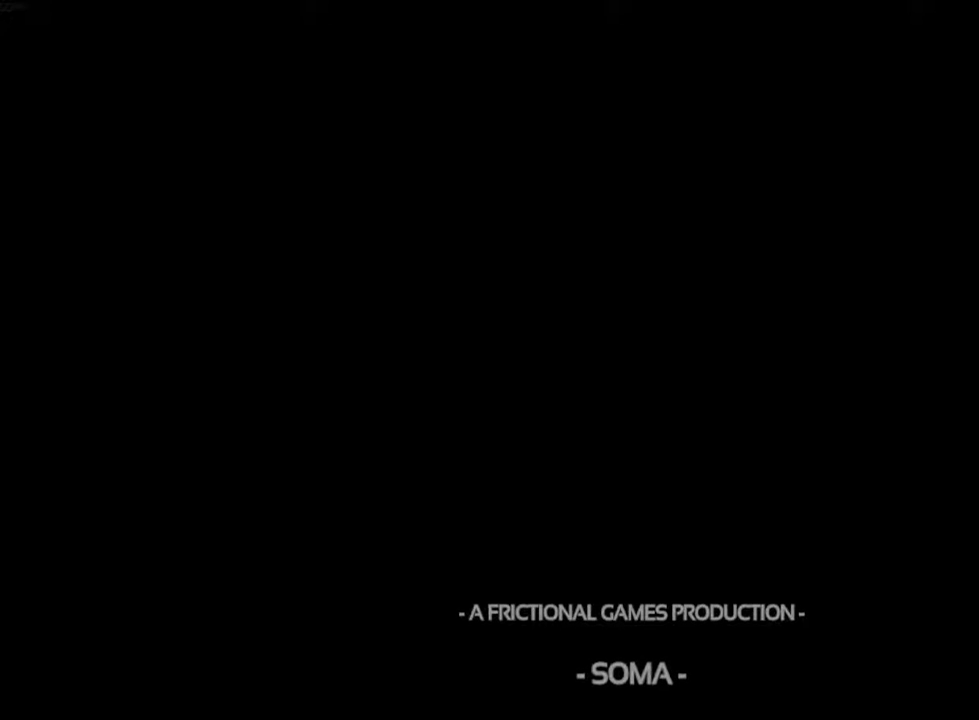
{"keys": [], "mouse": [], "events": [[66, "mouse_left", "down"], [133, "mouse_left", "up"], [233, "mouse_left", "down"], [300, "mouse_left", "up"], [333, "mouse_left", "down"], [400, "mouse_left", "up"], [433, "mouse_left", "down"], [466, "mouse_left", "up"]]}
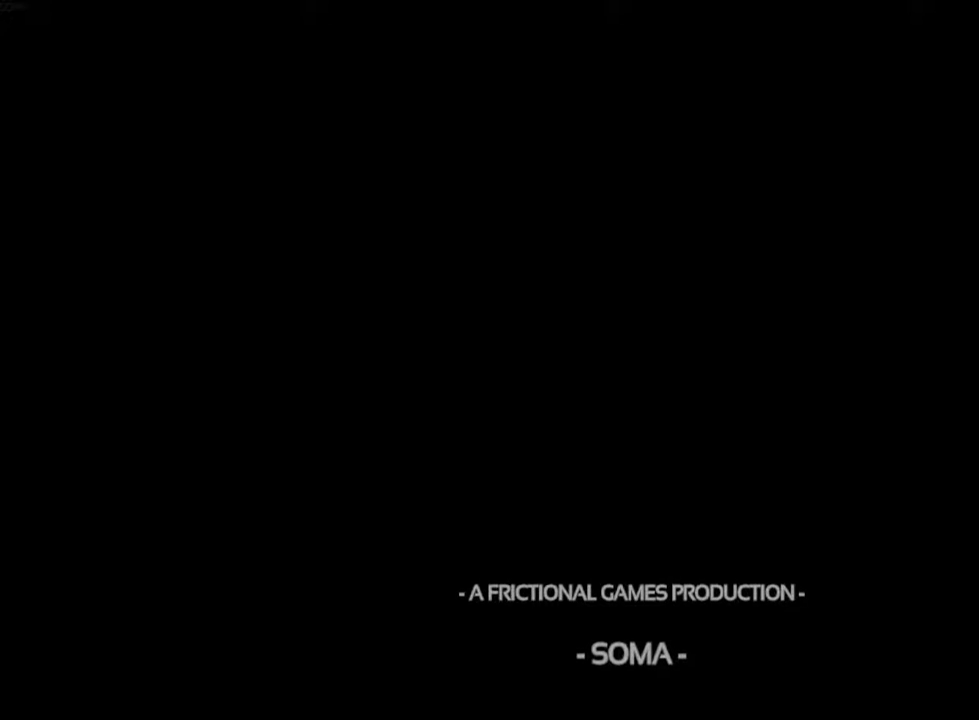
{"keys": [], "mouse": ["left"], "events": [[33, "mouse_left", "down"], [166, "mouse_left", "up"], [233, "mouse_left", "down"], [300, "mouse_left", "up"], [366, "mouse_left", "down"], [433, "mouse_left", "up"], [466, "mouse_left", "down"]]}
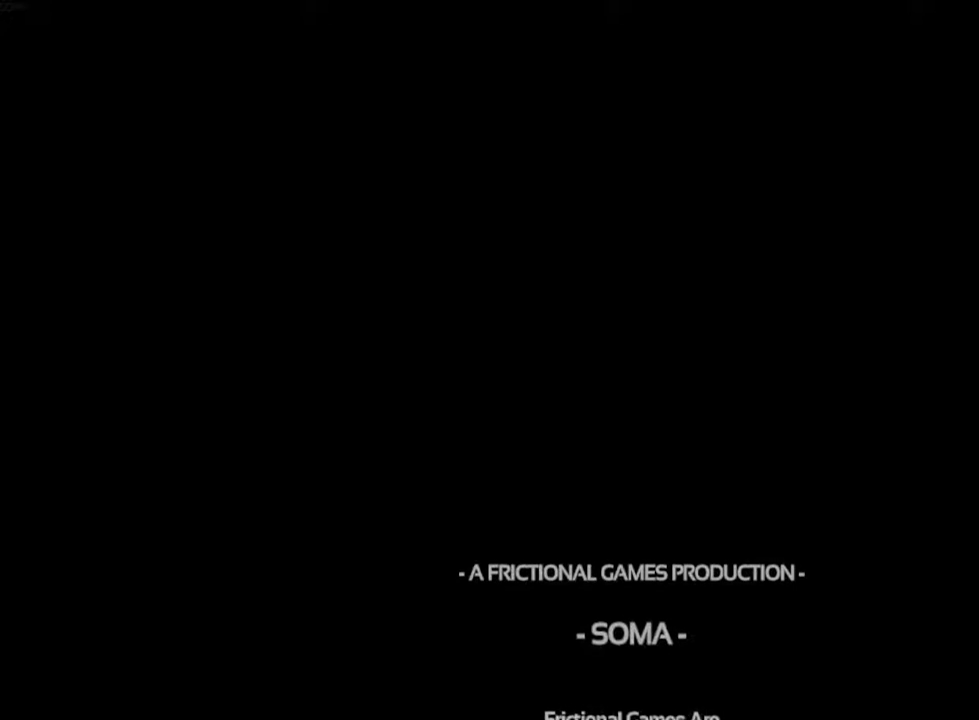
{"keys": [], "mouse": ["left"], "events": [[33, "mouse_left", "up"], [100, "mouse_left", "down"], [166, "mouse_left", "up"], [200, "mouse_left", "down"], [266, "mouse_left", "up"], [300, "mouse_left", "down"], [333, "mouse_left", "up"], [400, "mouse_left", "down"]]}
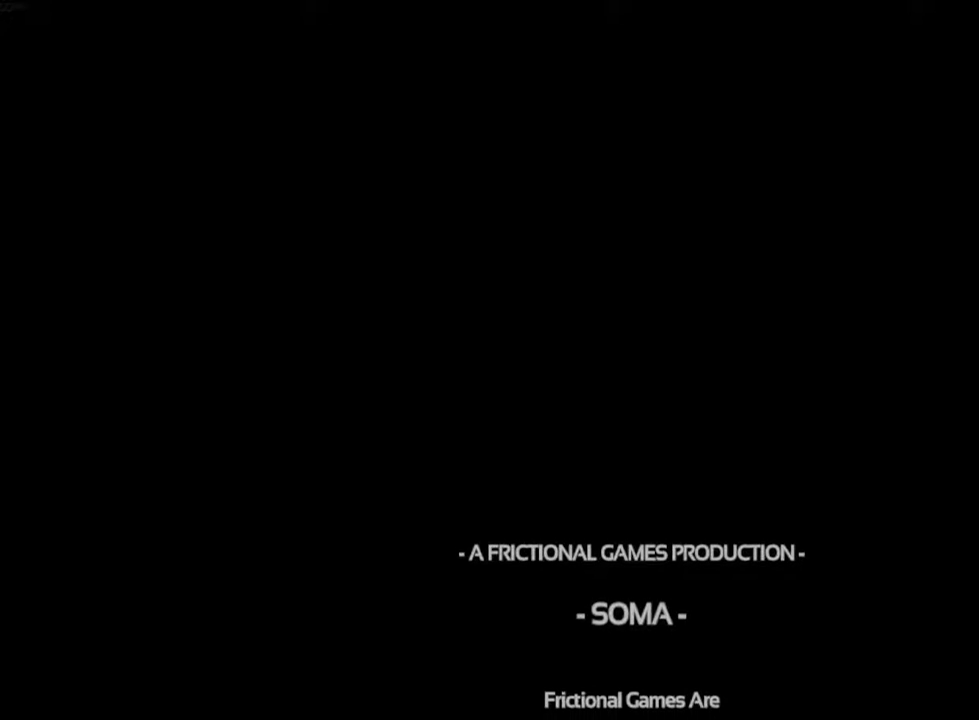
{"keys": [], "mouse": [], "events": [[66, "mouse_left", "up"], [133, "mouse_left", "down"], [166, "mouse_left", "up"], [233, "mouse_left", "down"], [266, "mouse_left", "up"], [333, "mouse_left", "down"], [400, "mouse_left", "up"], [433, "mouse_left", "down"], [500, "mouse_left", "up"]]}
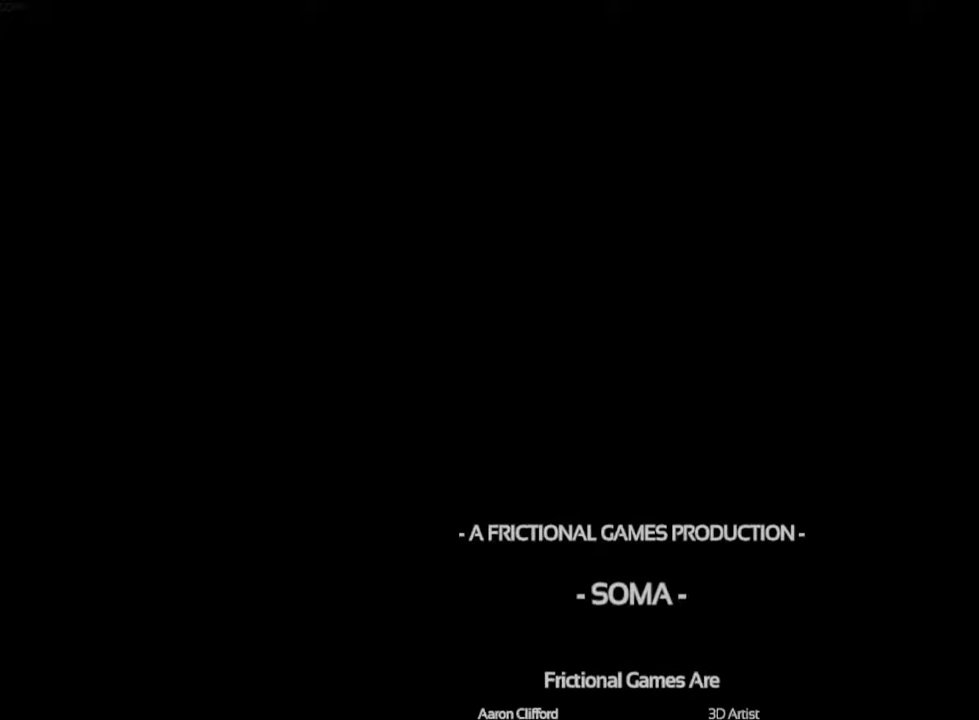
{"keys": [], "mouse": [], "events": [[66, "mouse_left", "down"], [133, "mouse_left", "up"], [233, "mouse_left", "down"], [366, "mouse_left", "up"], [433, "mouse_left", "down"], [500, "mouse_left", "up"]]}
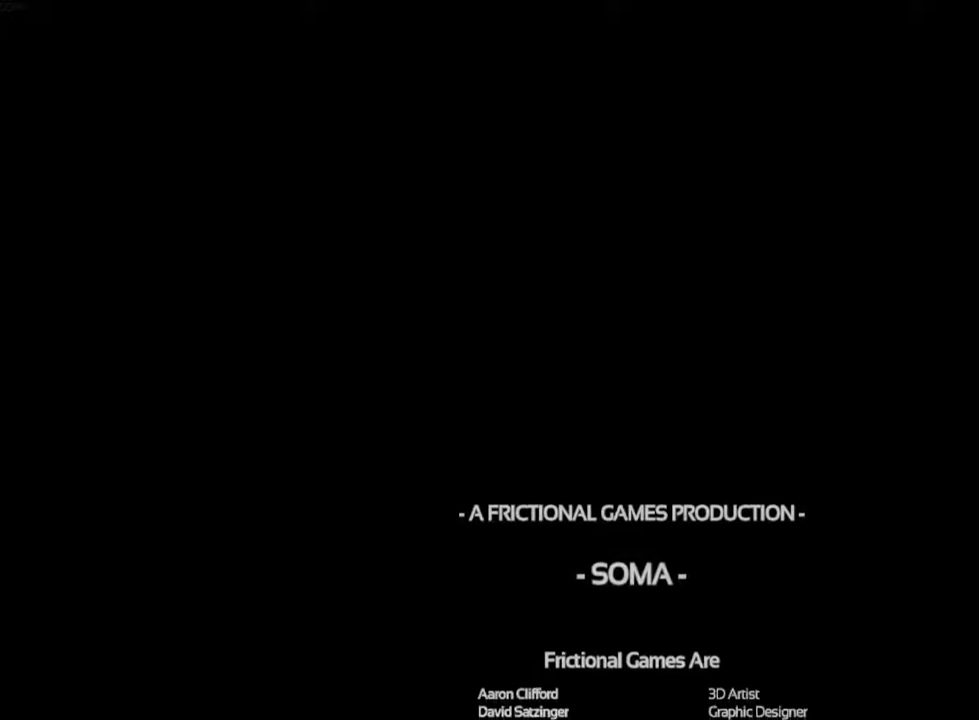
{"keys": [], "mouse": [], "events": [[66, "mouse_left", "down"], [133, "mouse_left", "up"], [166, "mouse_left", "down"], [233, "mouse_left", "up"], [300, "mouse_left", "down"], [366, "mouse_left", "up"], [400, "mouse_left", "down"], [466, "mouse_left", "up"]]}
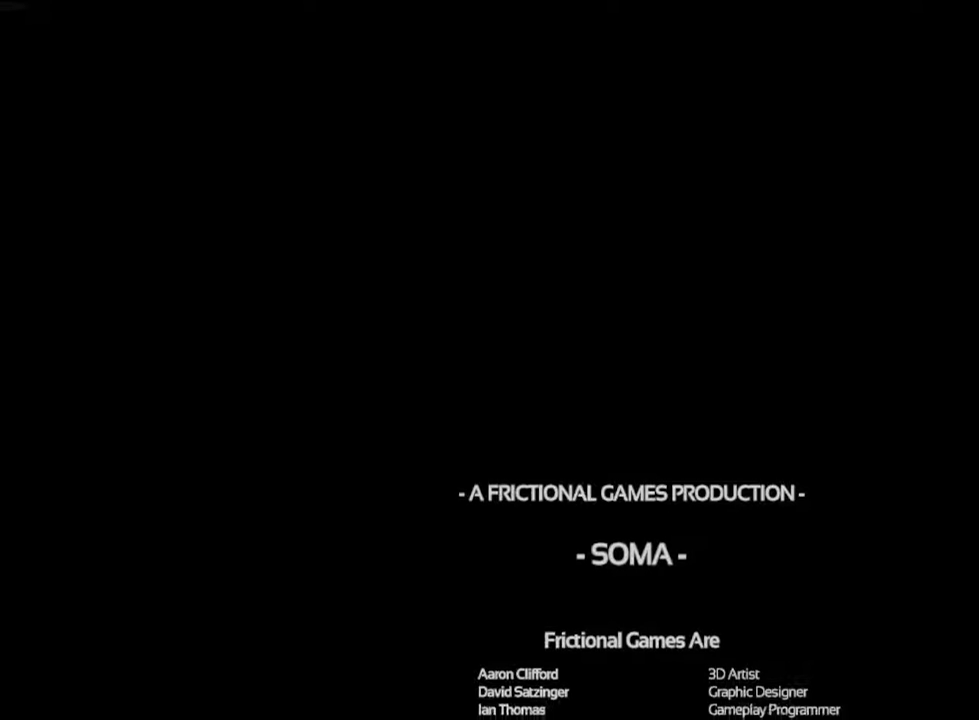
{"keys": [], "mouse": ["left"], "events": [[33, "mouse_left", "down"], [100, "mouse_left", "up"], [133, "mouse_left", "down"], [200, "mouse_left", "up"], [233, "mouse_left", "down"], [300, "mouse_left", "up"], [366, "mouse_left", "down"], [433, "mouse_left", "up"], [500, "mouse_left", "down"]]}
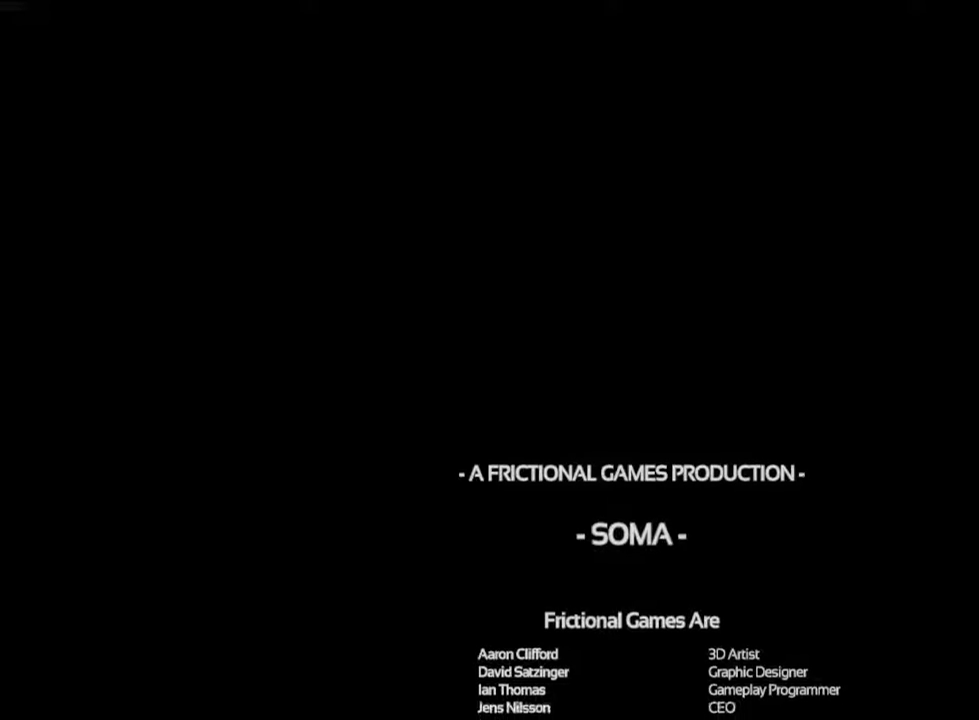
{"keys": [], "mouse": ["left"], "events": [[66, "mouse_left", "up"], [100, "mouse_left", "down"], [166, "mouse_left", "up"], [233, "mouse_left", "down"], [300, "mouse_left", "up"], [333, "mouse_left", "down"], [400, "mouse_left", "up"], [466, "mouse_left", "down"]]}
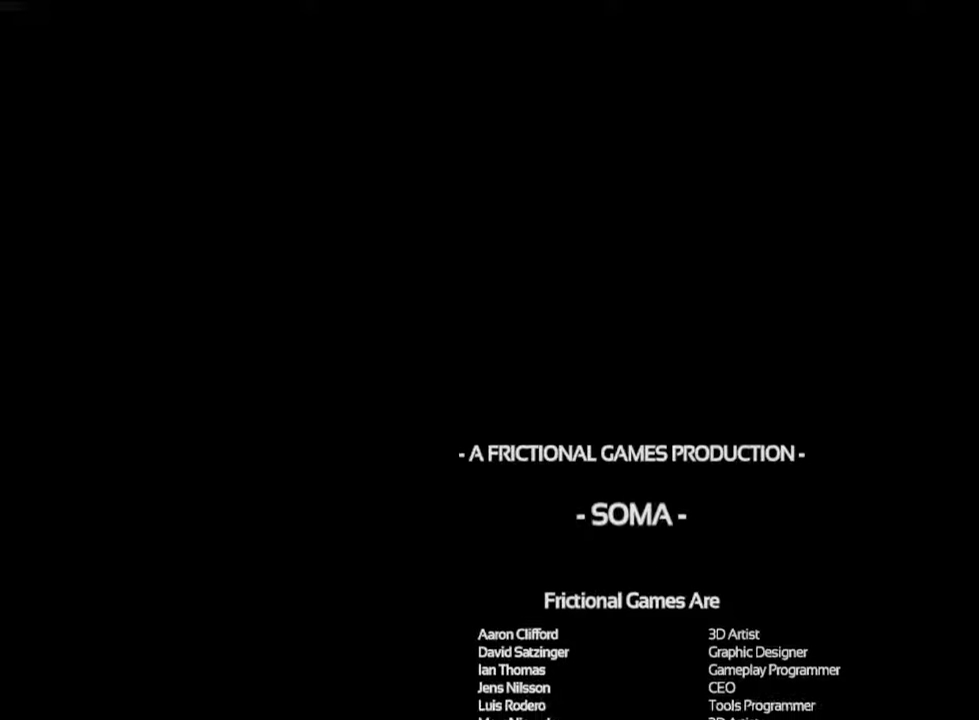
{"keys": [], "mouse": ["left"], "events": [[33, "mouse_left", "up"], [66, "mouse_left", "down"], [133, "mouse_left", "up"], [300, "mouse_left", "down"], [366, "mouse_left", "up"], [400, "mouse_left", "down"]]}
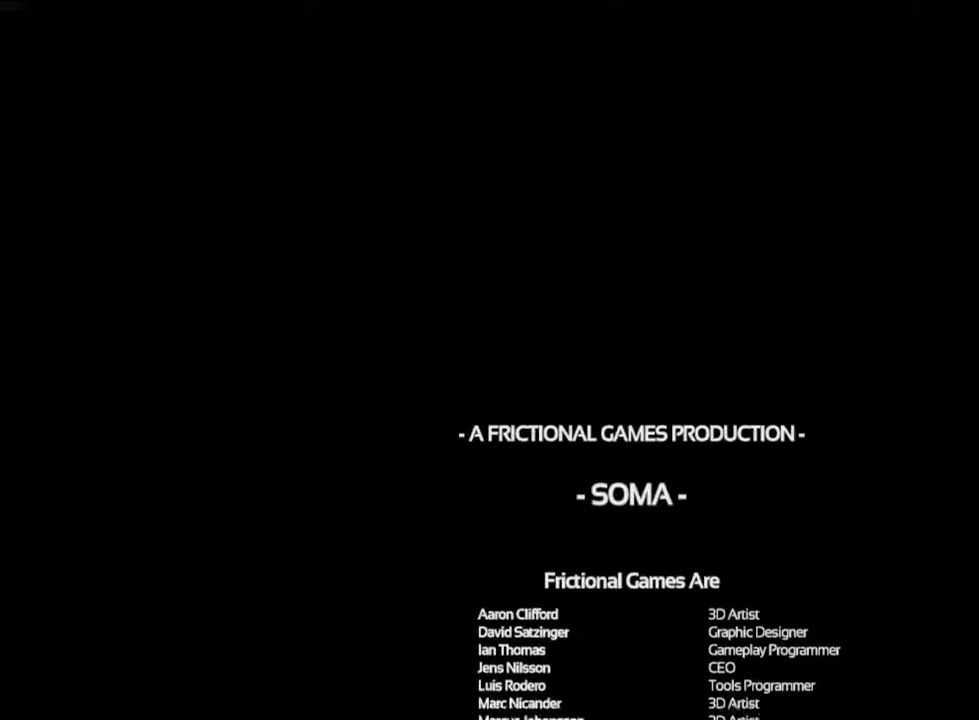
{"keys": [], "mouse": [], "events": [[66, "mouse_left", "up"], [100, "mouse_left", "down"], [200, "mouse_left", "up"], [233, "mouse_left", "down"], [300, "mouse_left", "up"], [333, "mouse_left", "down"], [400, "mouse_left", "up"], [433, "mouse_left", "down"], [500, "mouse_left", "up"]]}
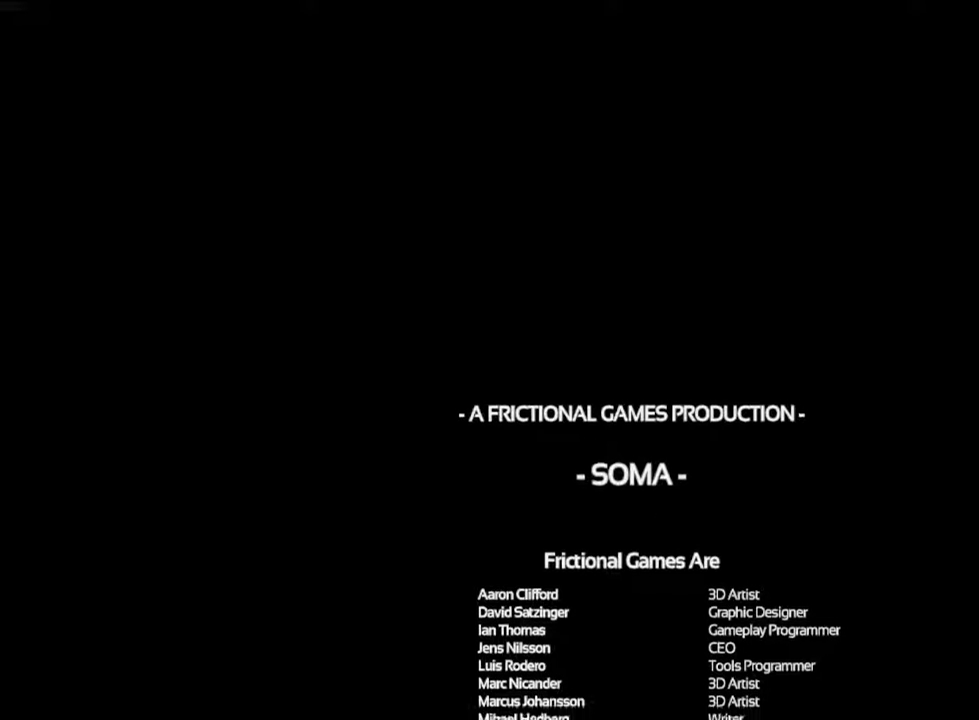
{"keys": [], "mouse": ["left"], "events": [[33, "mouse_left", "down"], [133, "mouse_left", "up"], [166, "mouse_left", "down"], [233, "mouse_left", "up"], [266, "mouse_left", "down"], [333, "mouse_left", "up"], [366, "mouse_left", "down"], [433, "mouse_left", "up"], [466, "mouse_left", "down"]]}
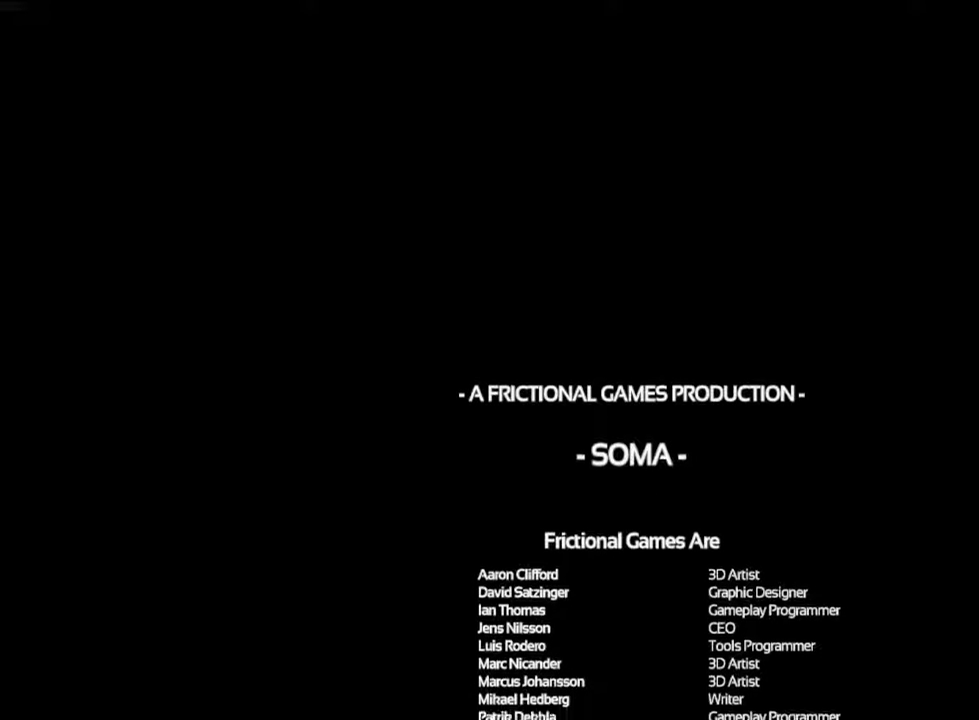
{"keys": [], "mouse": [], "events": [[33, "mouse_left", "up"], [66, "mouse_left", "down"], [133, "mouse_left", "up"], [166, "mouse_left", "down"], [233, "mouse_left", "up"], [300, "mouse_left", "down"], [333, "mouse_left", "up"], [366, "mouse_left", "down"], [433, "mouse_left", "up"], [466, "mouse_left", "down"], [500, "mouse_left", "up"]]}
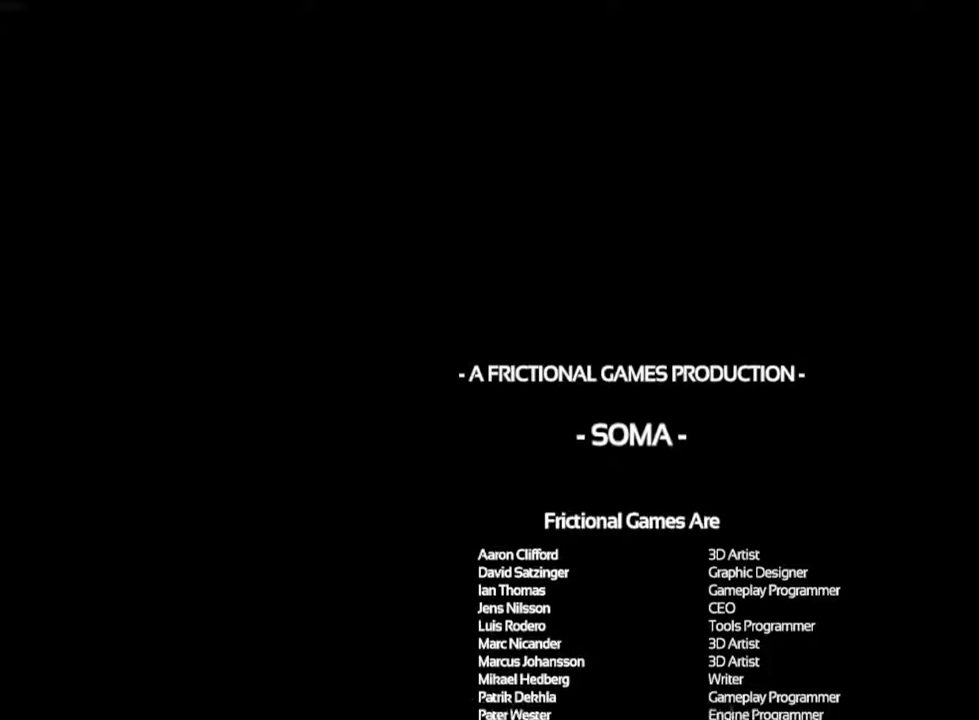
{"keys": [], "mouse": ["left"], "events": [[66, "mouse_left", "down"], [100, "mouse_left", "up"], [200, "mouse_left", "down"], [233, "mouse_left", "up"], [266, "mouse_left", "down"], [333, "mouse_left", "up"], [366, "mouse_left", "down"], [400, "mouse_left", "up"], [466, "mouse_left", "down"]]}
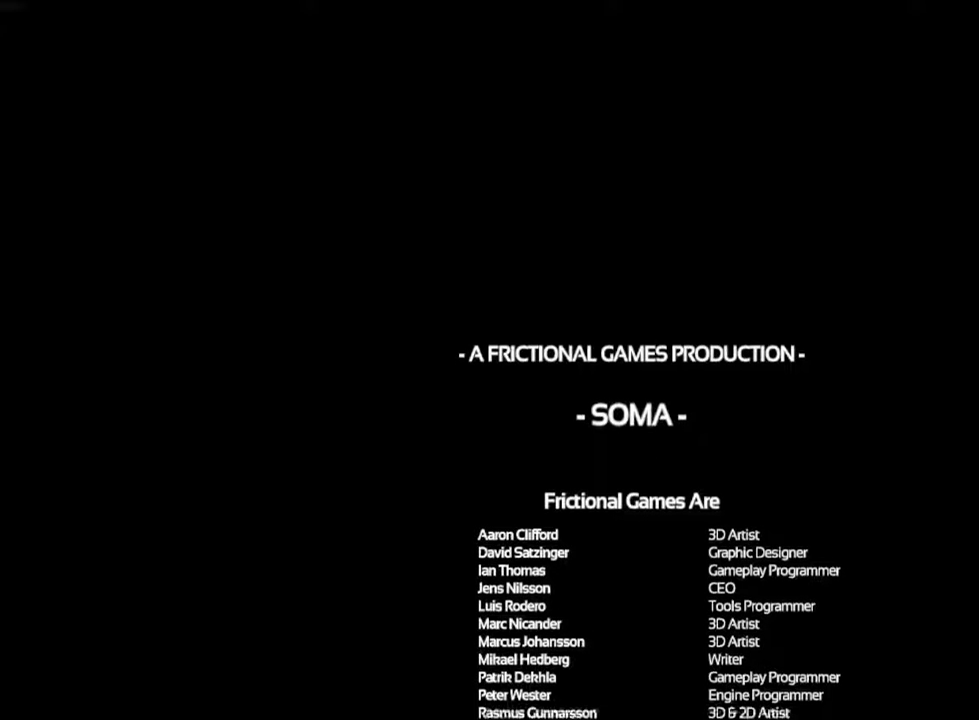
{"keys": [], "mouse": [], "events": [[33, "mouse_left", "up"], [66, "mouse_left", "down"], [133, "mouse_left", "up"], [166, "mouse_left", "down"], [233, "mouse_left", "up"], [266, "mouse_left", "down"], [300, "mouse_left", "up"], [366, "mouse_left", "down"], [400, "mouse_left", "up"], [466, "mouse_left", "down"], [500, "mouse_left", "up"]]}
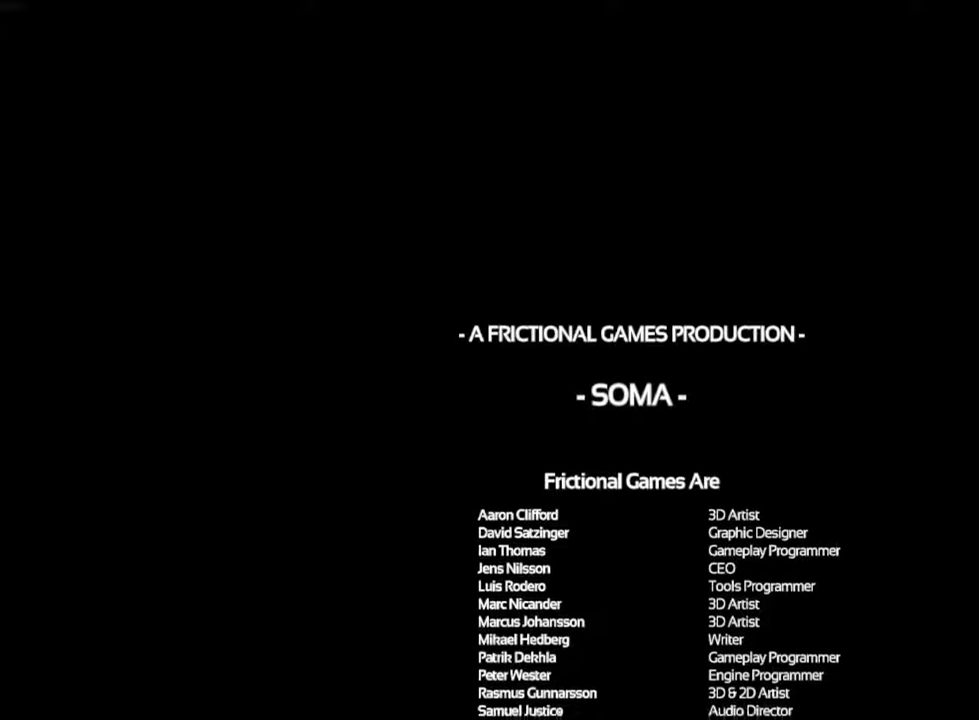
{"keys": [], "mouse": ["left"], "events": [[33, "mouse_left", "down"], [100, "mouse_left", "up"], [133, "mouse_left", "down"], [366, "mouse_left", "up"], [400, "mouse_left", "down"], [466, "mouse_left", "up"], [500, "mouse_left", "down"]]}
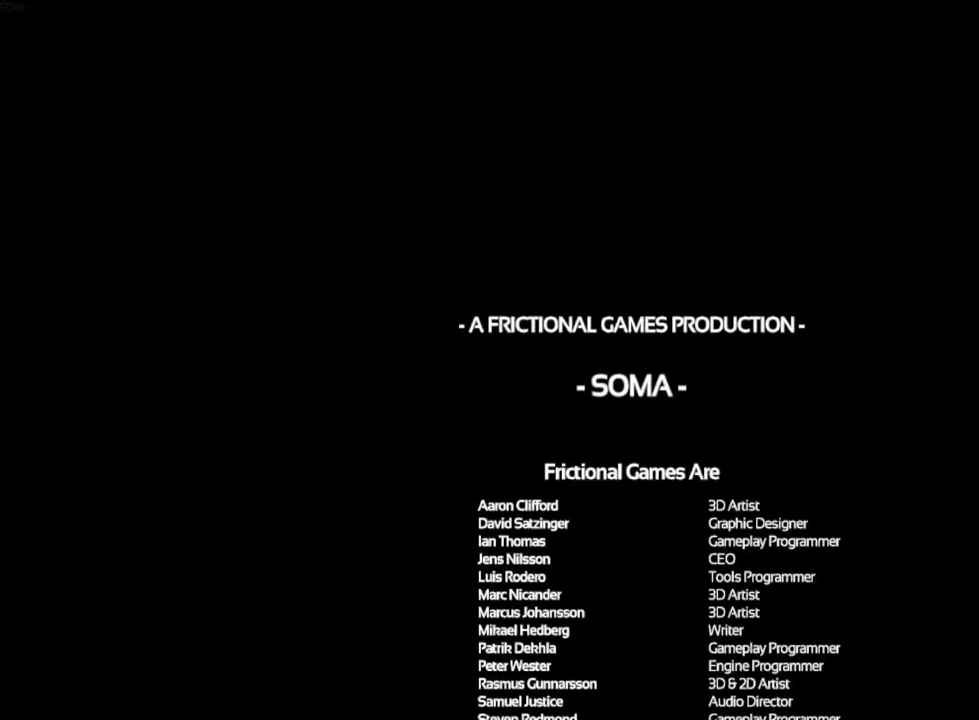
{"keys": [], "mouse": ["left"], "events": [[66, "mouse_left", "up"], [100, "mouse_left", "down"], [166, "mouse_left", "up"], [200, "mouse_left", "down"], [266, "mouse_left", "up"], [300, "mouse_left", "down"], [366, "mouse_left", "up"], [400, "mouse_left", "down"], [466, "mouse_left", "up"], [500, "mouse_left", "down"]]}
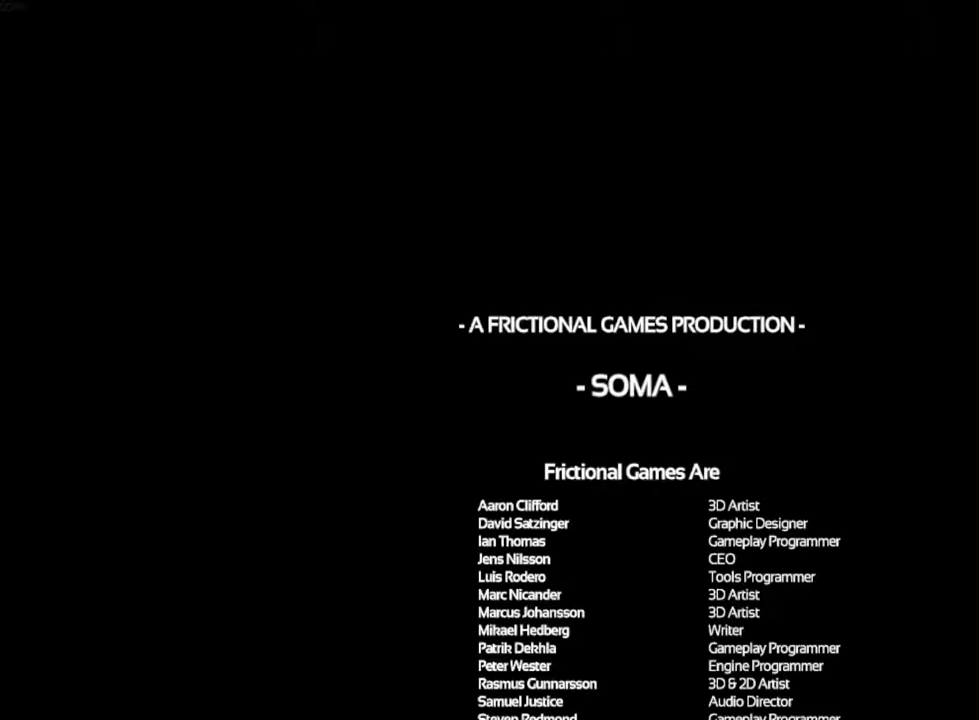
{"keys": [], "mouse": [], "events": [[66, "mouse_left", "up"], [100, "mouse_left", "down"], [166, "mouse_left", "up"], [200, "mouse_left", "down"], [266, "mouse_left", "up"], [333, "mouse_left", "down"], [433, "mouse_left", "up"], [466, "mouse_left", "down"], [500, "mouse_left", "up"]]}
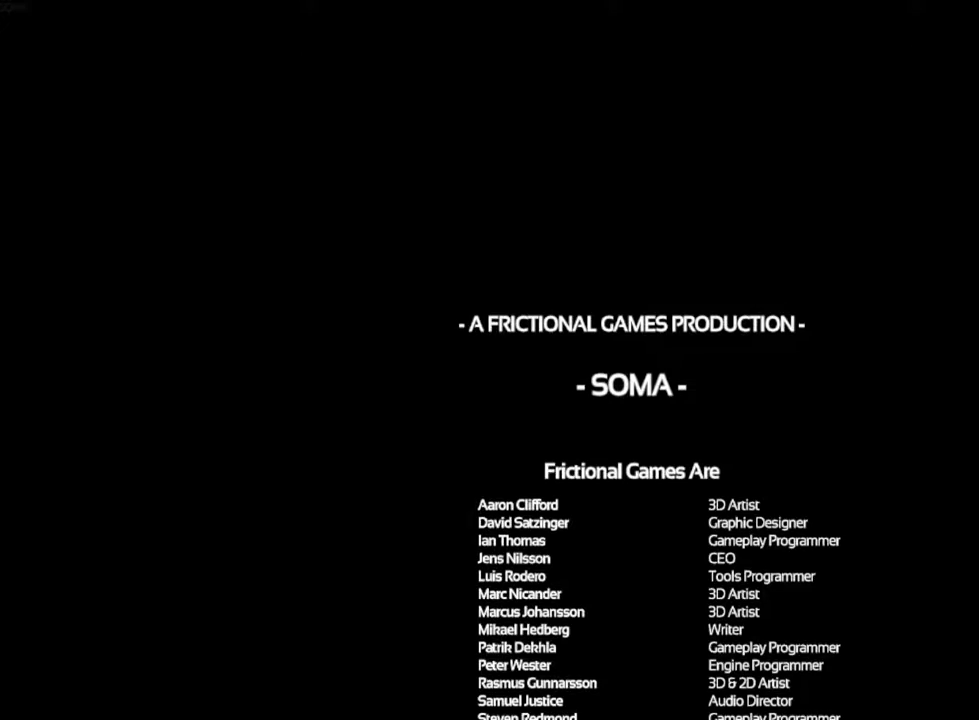
{"keys": [], "mouse": [], "events": [[66, "mouse_left", "down"], [200, "mouse_left", "up"], [233, "mouse_left", "down"], [300, "mouse_left", "up"], [333, "mouse_left", "down"], [400, "mouse_left", "up"]]}
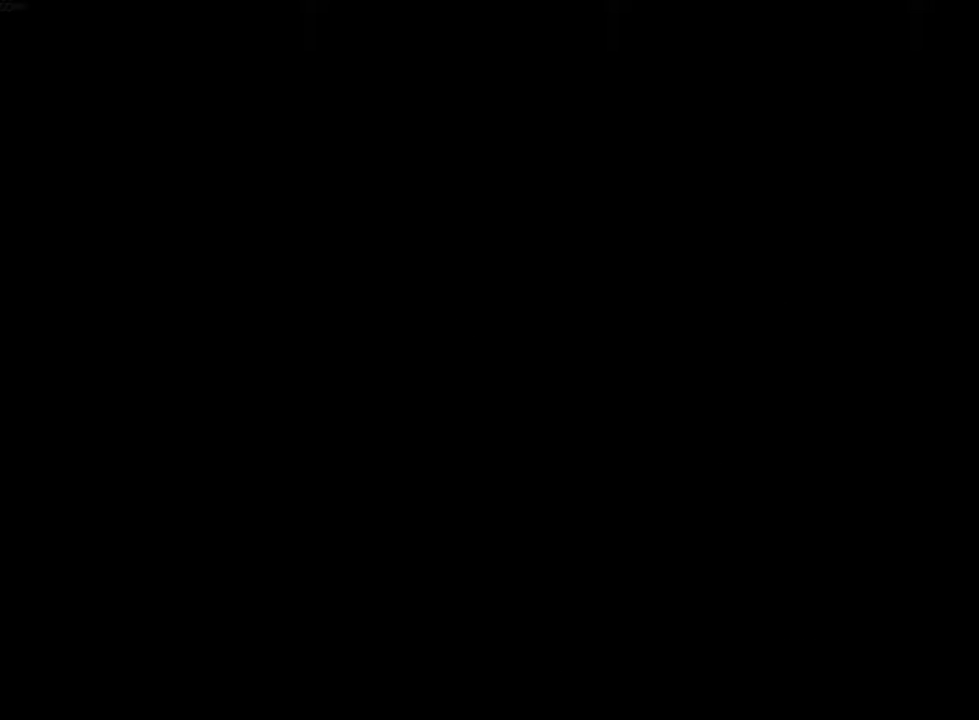
{"keys": ["w"], "mouse": [], "events": [[333, "w", "down"]]}
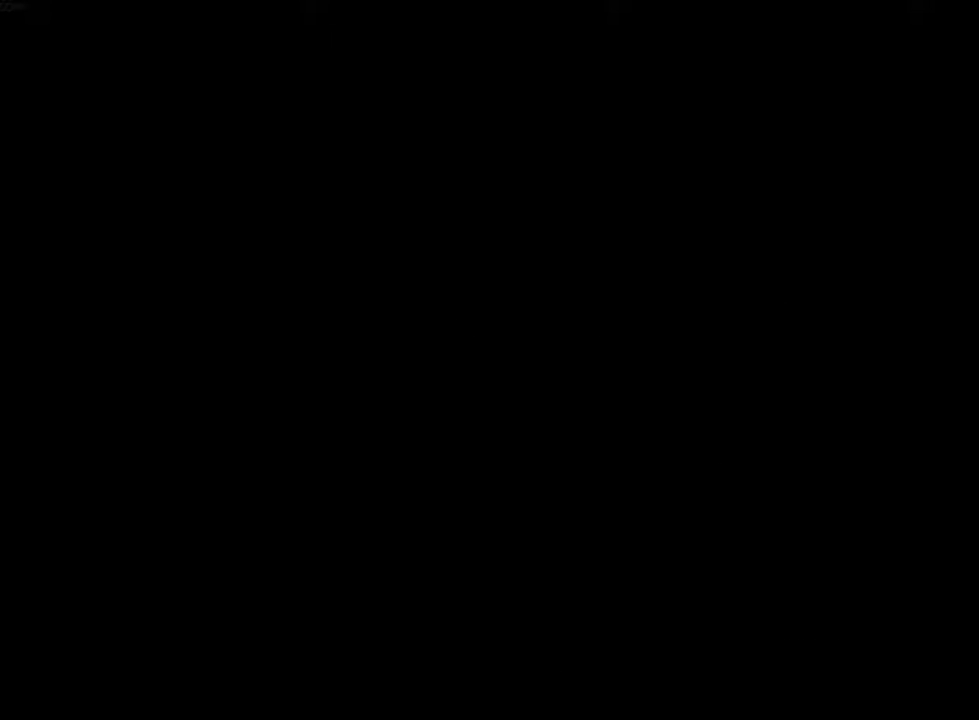
{"keys": ["w"], "mouse": [], "events": []}
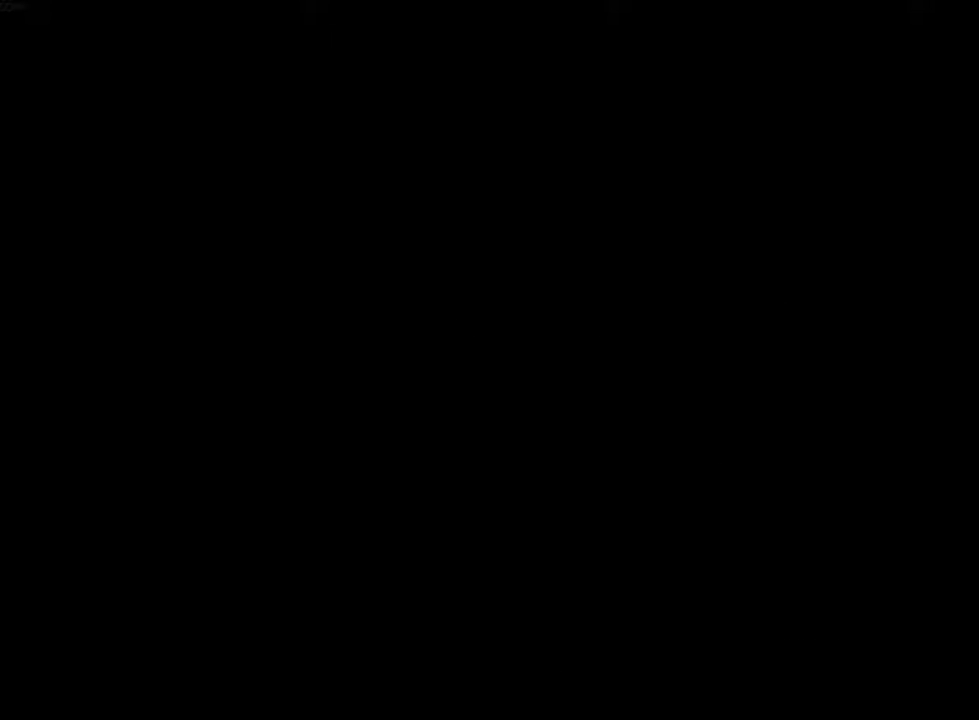
{"keys": ["w"], "mouse": [], "events": []}
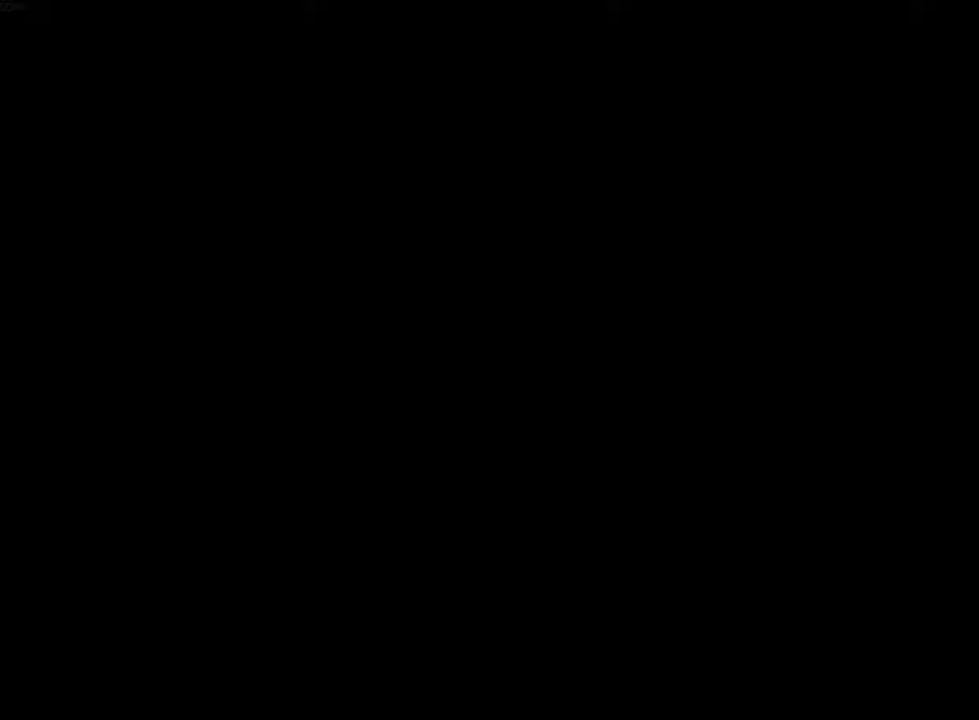
{"keys": ["shift", "w"], "mouse": [], "events": [[33, "shift", "down"]]}
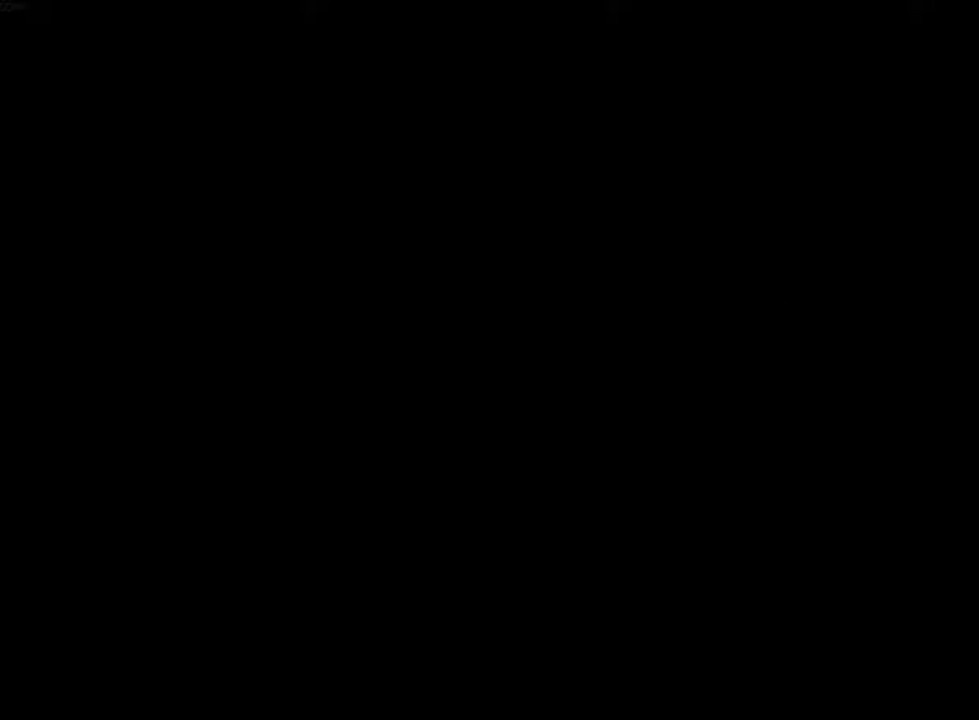
{"keys": ["shift", "w"], "mouse": [], "events": []}
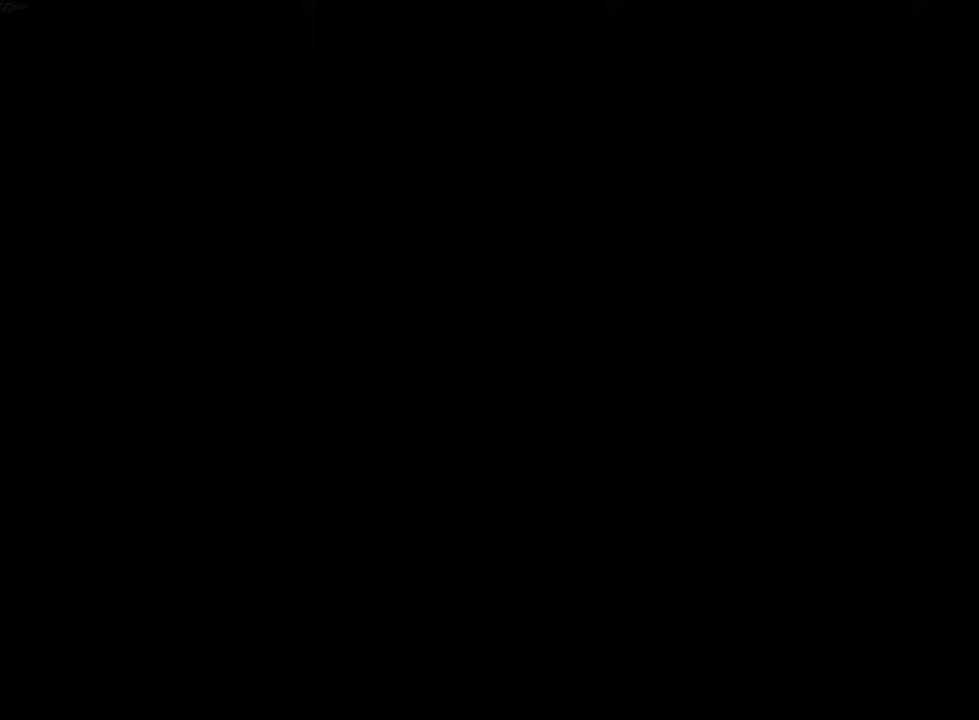
{"keys": ["shift", "w"], "mouse": [], "events": []}
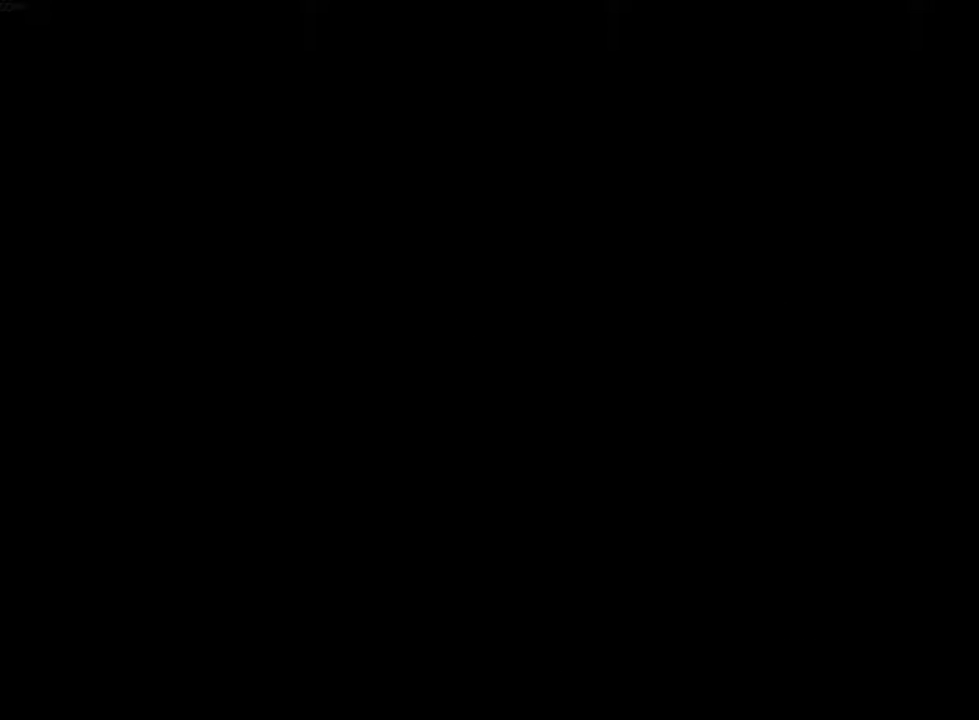
{"keys": ["shift", "w"], "mouse": [], "events": []}
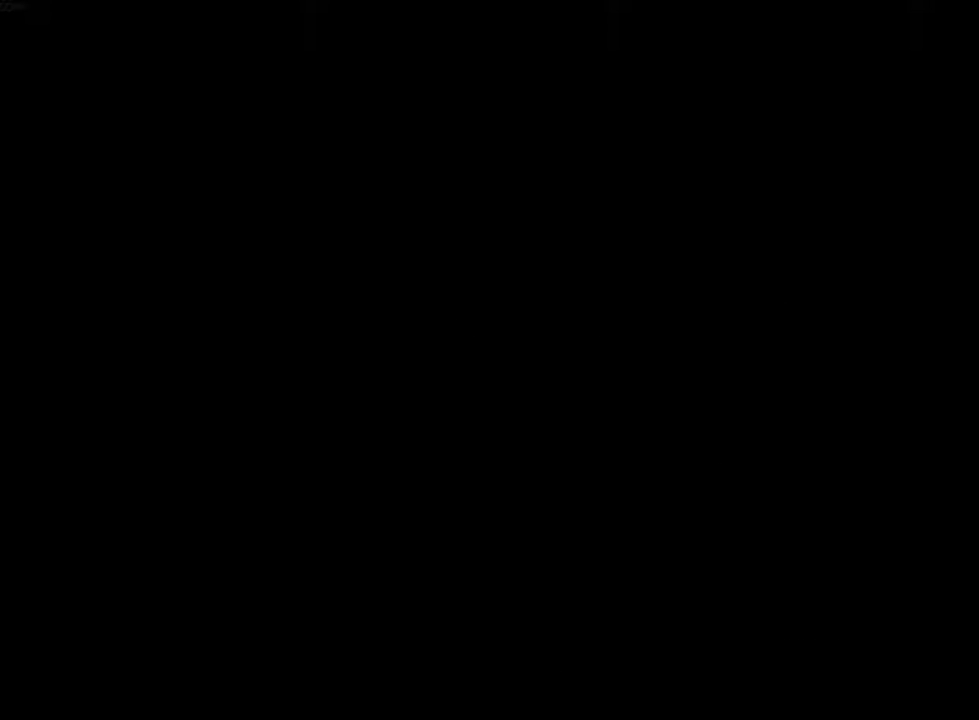
{"keys": ["shift", "w"], "mouse": [], "events": []}
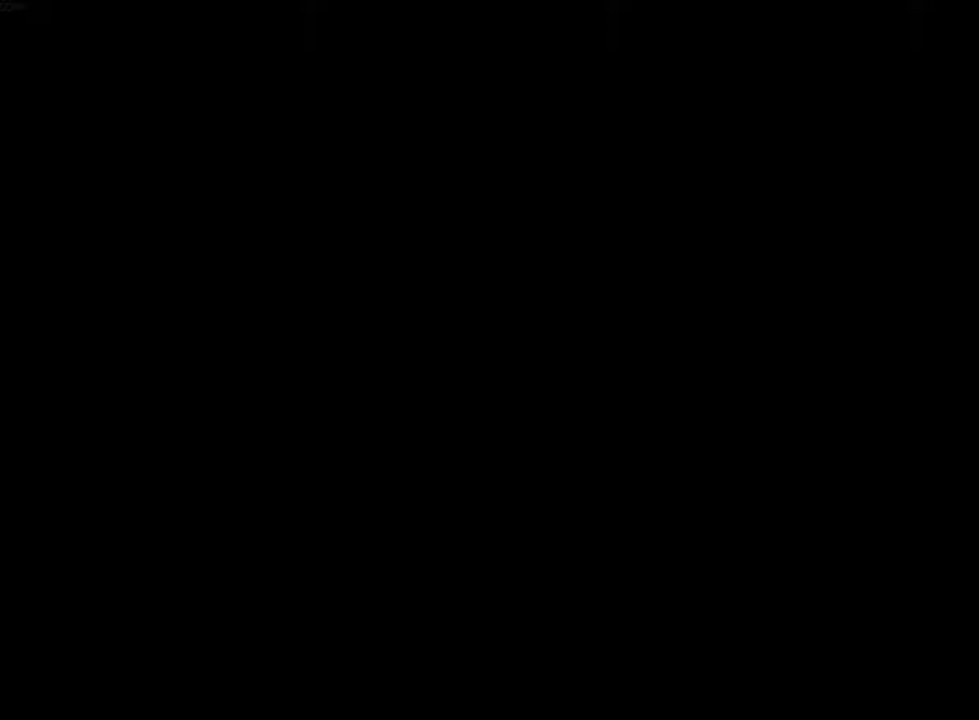
{"keys": ["shift", "w"], "mouse": [], "events": []}
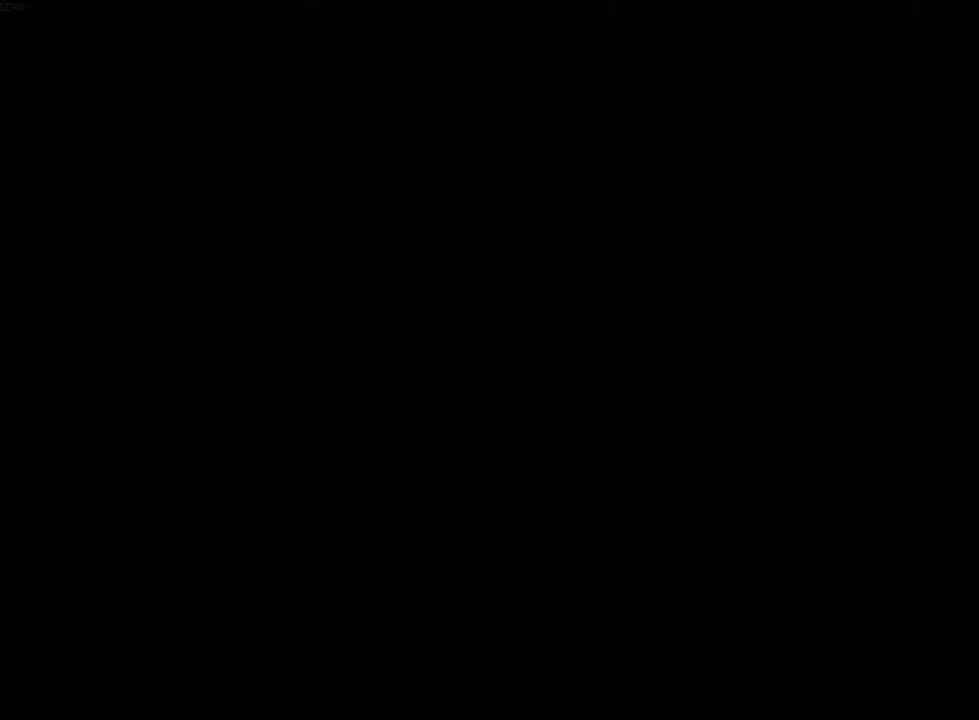
{"keys": ["shift", "w"], "mouse": [], "events": []}
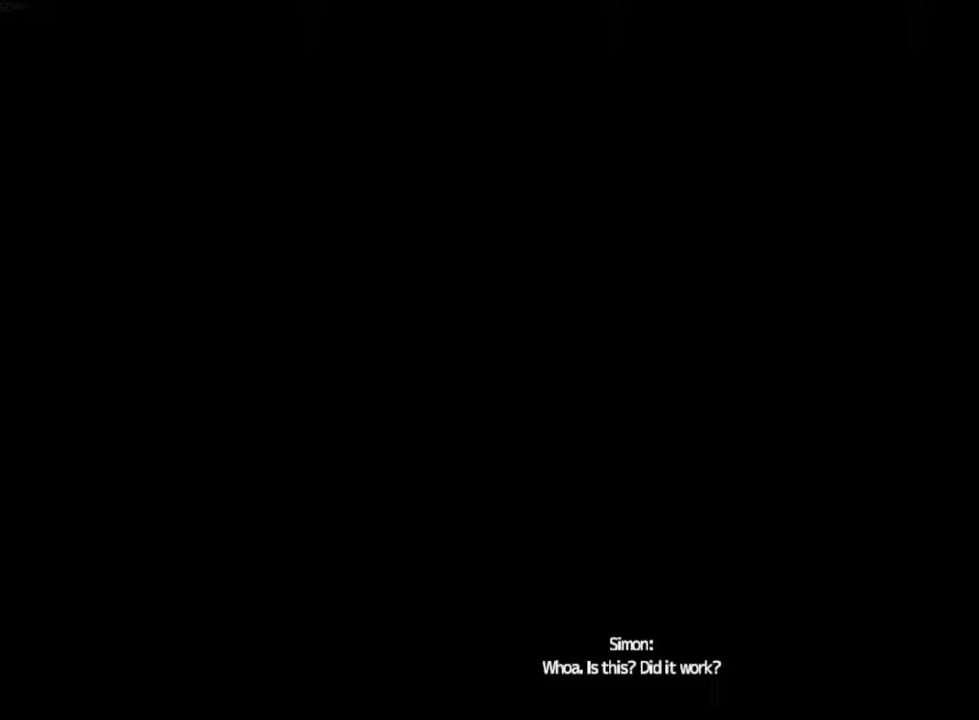
{"keys": ["shift", "w"], "mouse": [], "events": []}